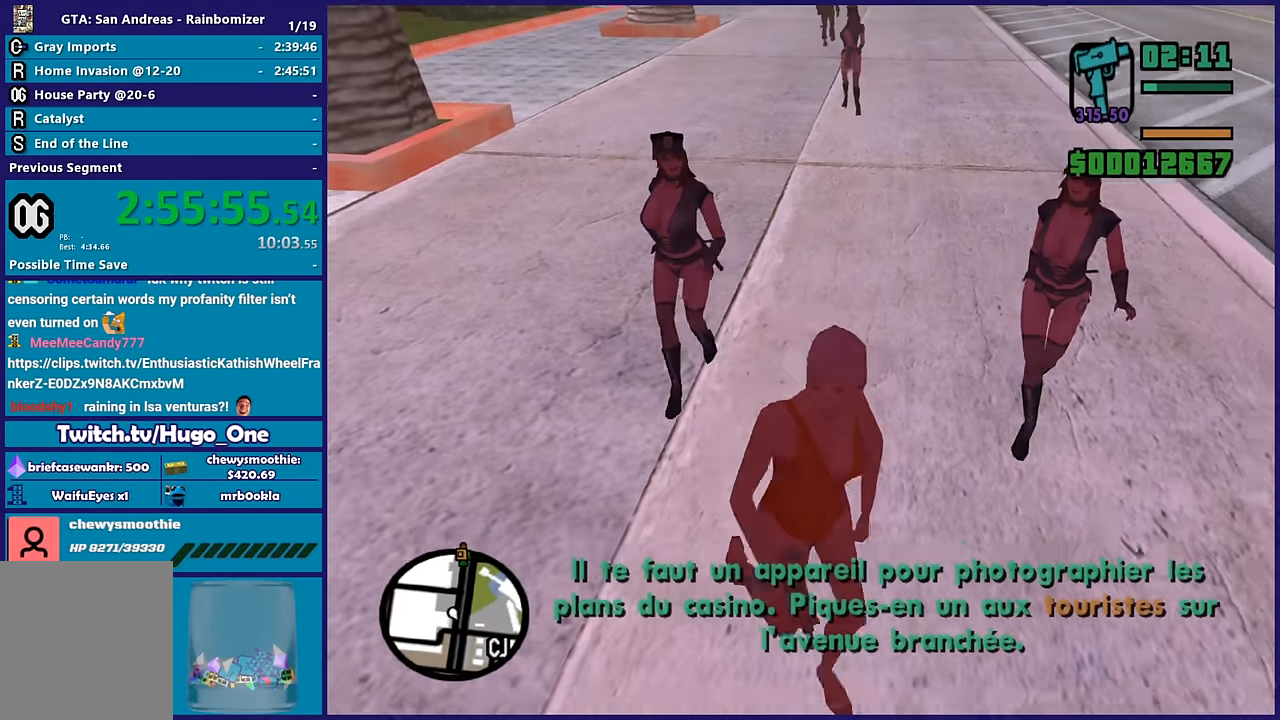
Gameplay with a controller (Xbox layout); each line is a JSON object with the inputs held at the frame after it. "button_events" lists button changes between this image and that frame as [ms after this image, input, new state], when the widget could be followed in between (sticks are given only as held states). This document gives stick clicks only as held states, not as events.
{"buttons": [], "left_stick": "right", "right_stick": "center", "button_events": [[334, "A", "down"], [450, "A", "up"]]}
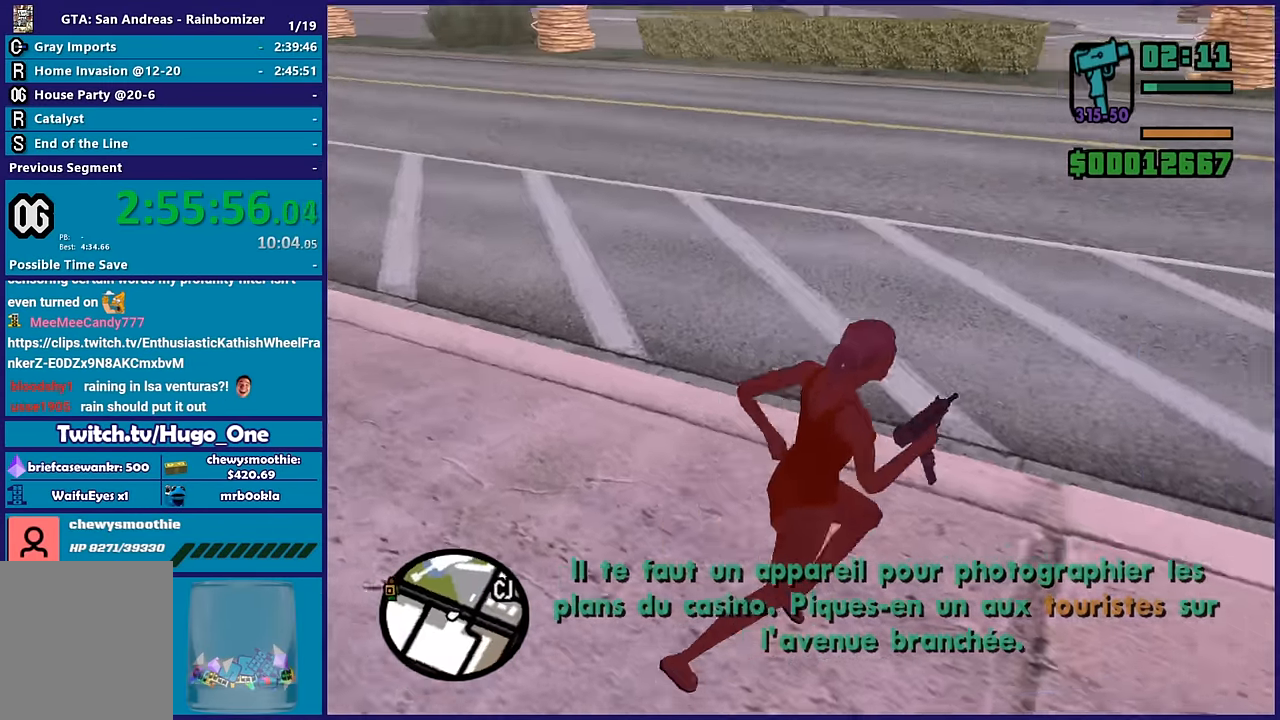
{"buttons": ["A"], "left_stick": "up-right", "right_stick": "center", "button_events": [[34, "A", "down"], [134, "A", "up"], [217, "A", "down"], [334, "A", "up"], [417, "A", "down"]]}
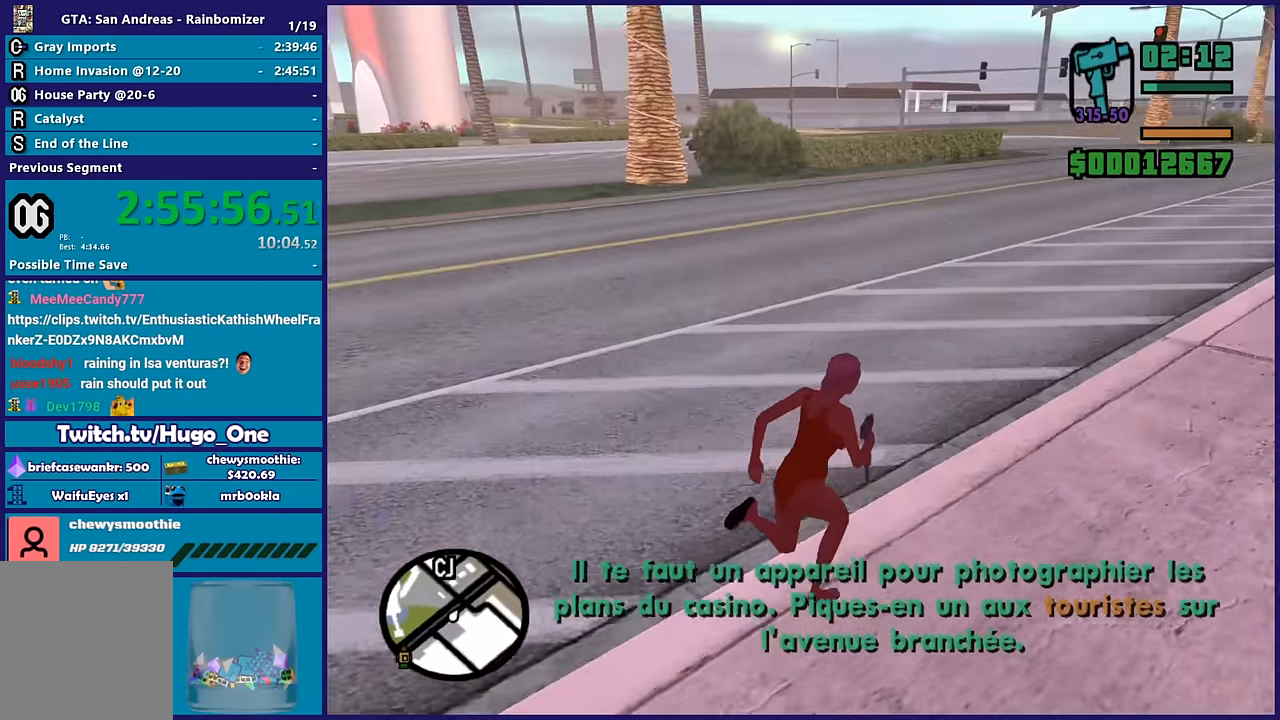
{"buttons": [], "left_stick": "up", "right_stick": "center", "button_events": [[50, "A", "up"], [134, "A", "down"], [250, "A", "up"], [334, "A", "down"], [484, "A", "up"]]}
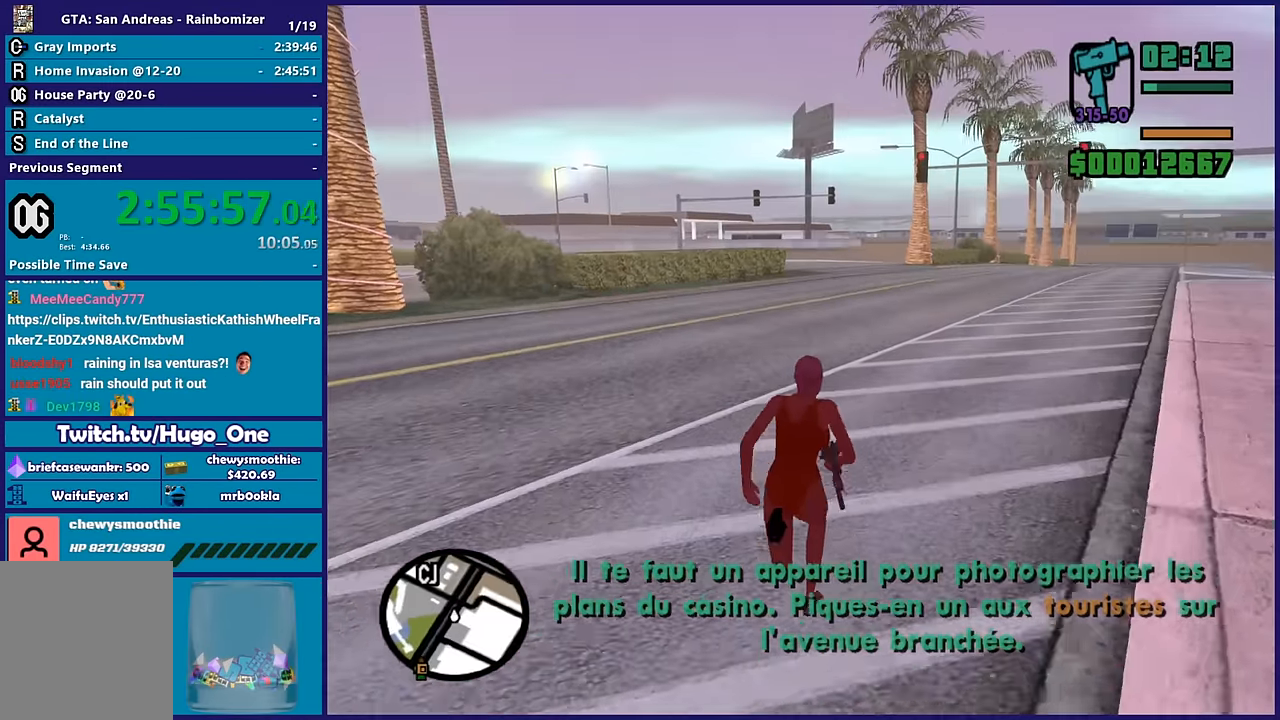
{"buttons": ["A"], "left_stick": "up-left", "right_stick": "center", "button_events": [[67, "A", "down"], [184, "A", "up"], [250, "A", "down"], [384, "A", "up"], [450, "A", "down"]]}
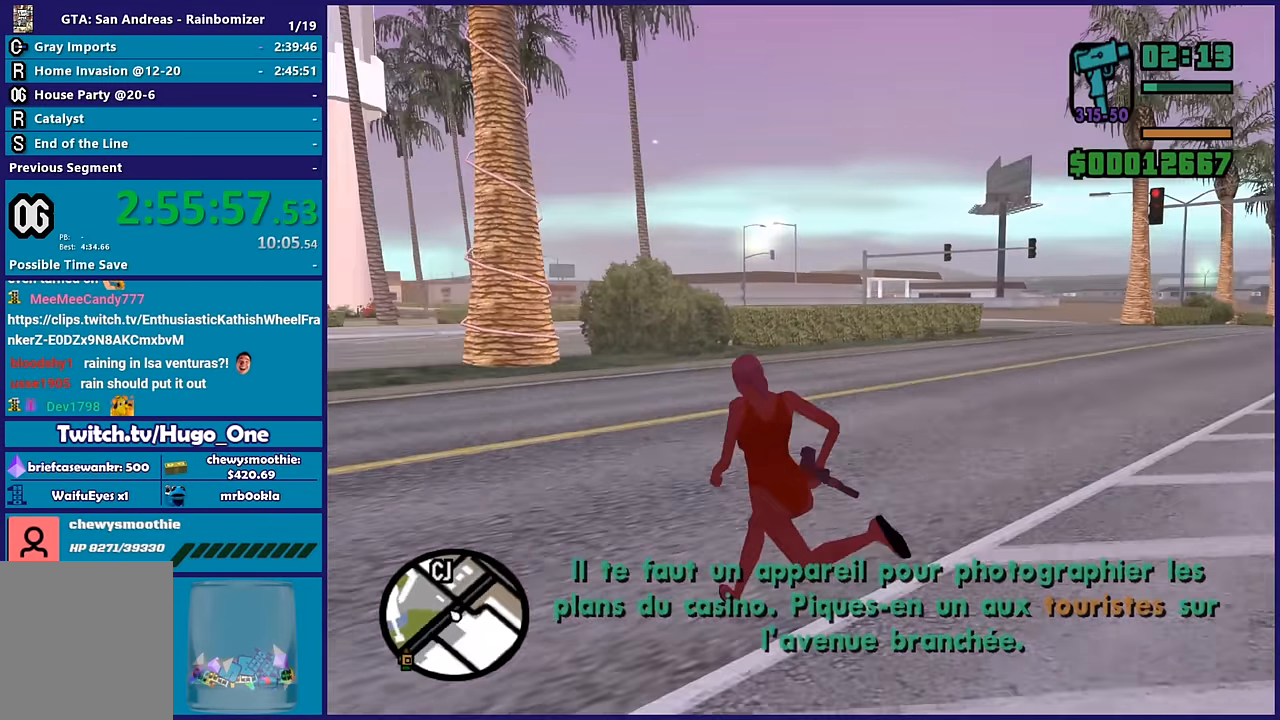
{"buttons": ["A"], "left_stick": "up-left", "right_stick": "center", "button_events": [[84, "A", "up"], [417, "A", "down"]]}
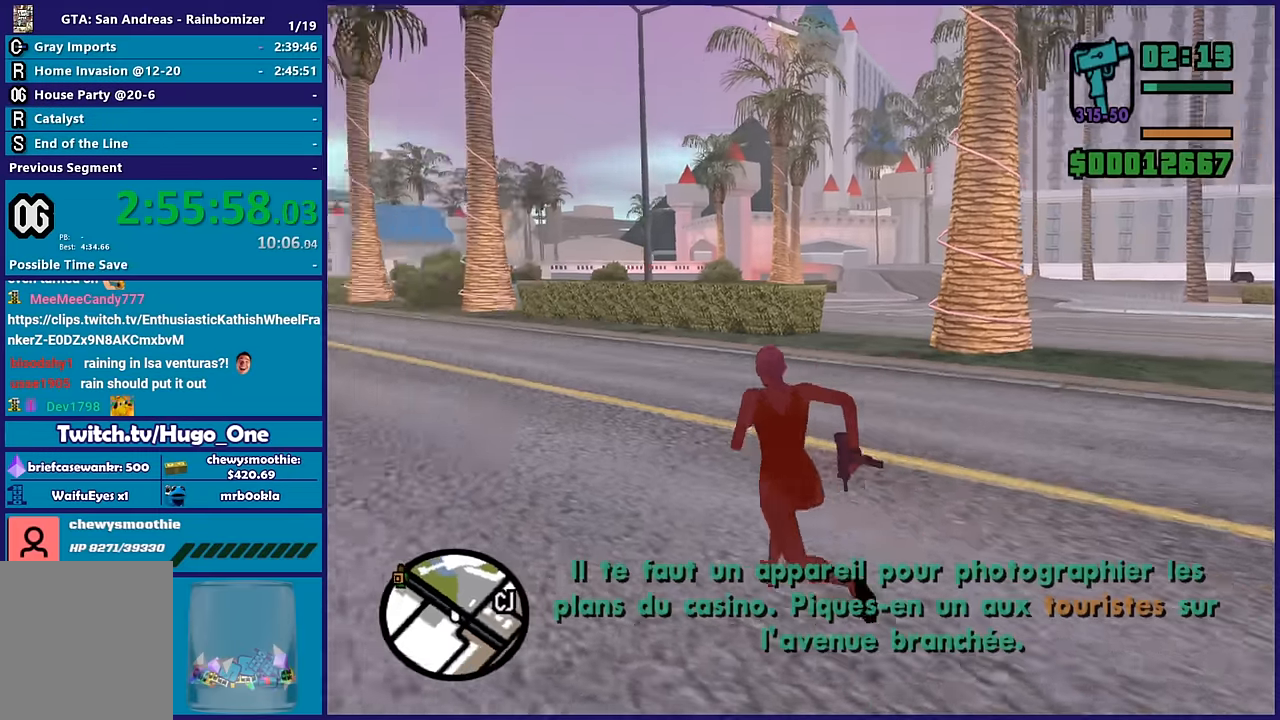
{"buttons": [], "left_stick": "up", "right_stick": "center", "button_events": [[50, "A", "up"], [117, "A", "down"], [233, "A", "up"], [333, "A", "down"], [450, "A", "up"]]}
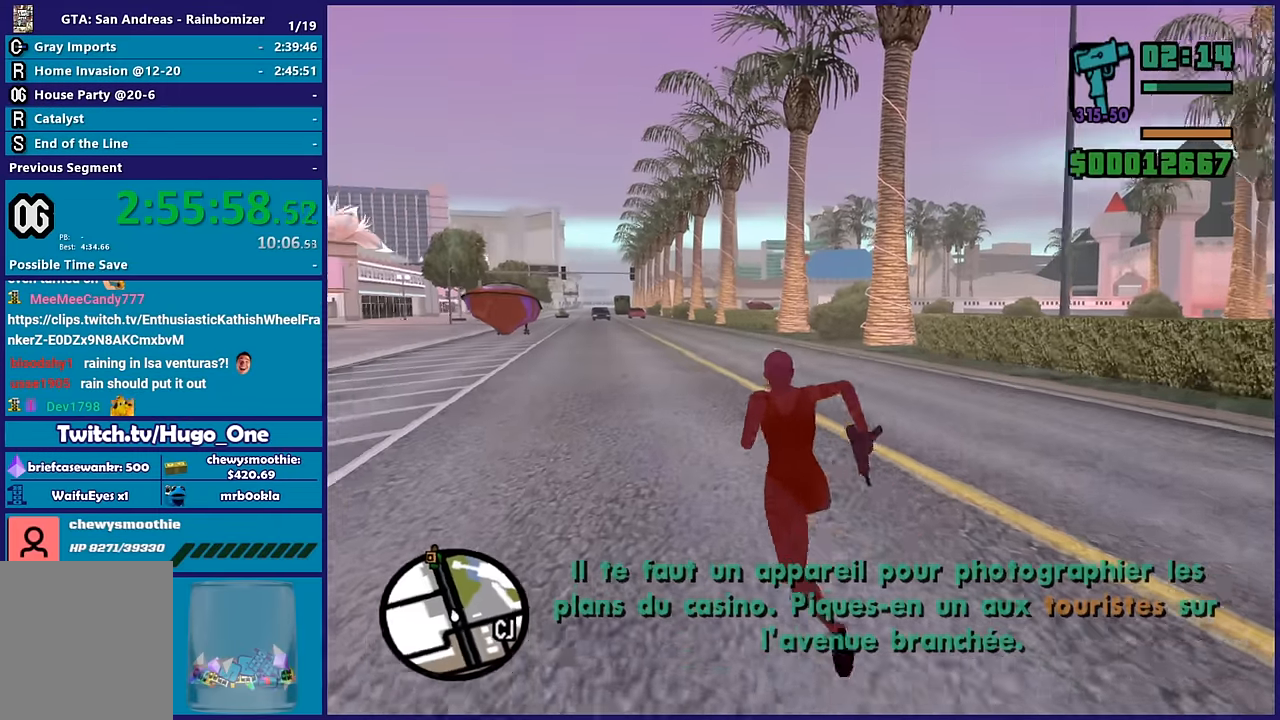
{"buttons": ["A"], "left_stick": "up-left", "right_stick": "center", "button_events": [[33, "A", "down"], [150, "A", "up"], [267, "A", "down"], [383, "A", "up"], [467, "A", "down"]]}
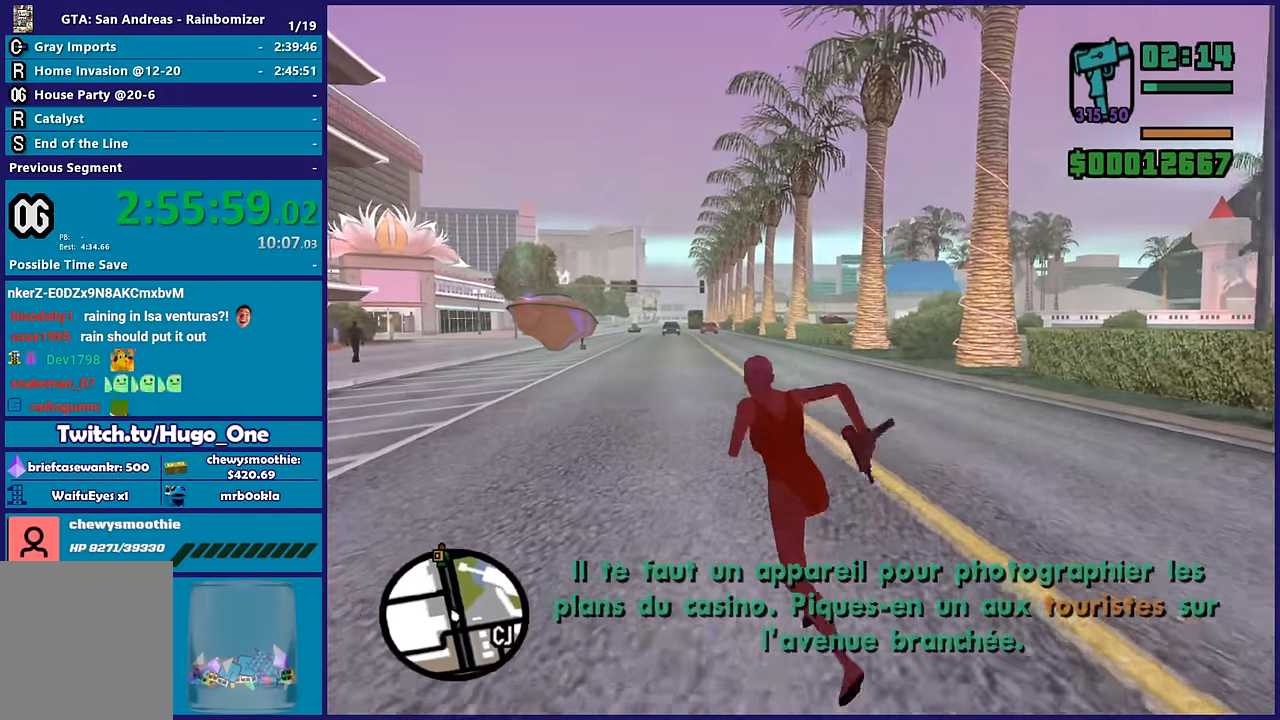
{"buttons": ["A"], "left_stick": "up", "right_stick": "center", "button_events": [[100, "A", "up"], [183, "A", "down"], [317, "A", "up"], [383, "A", "down"]]}
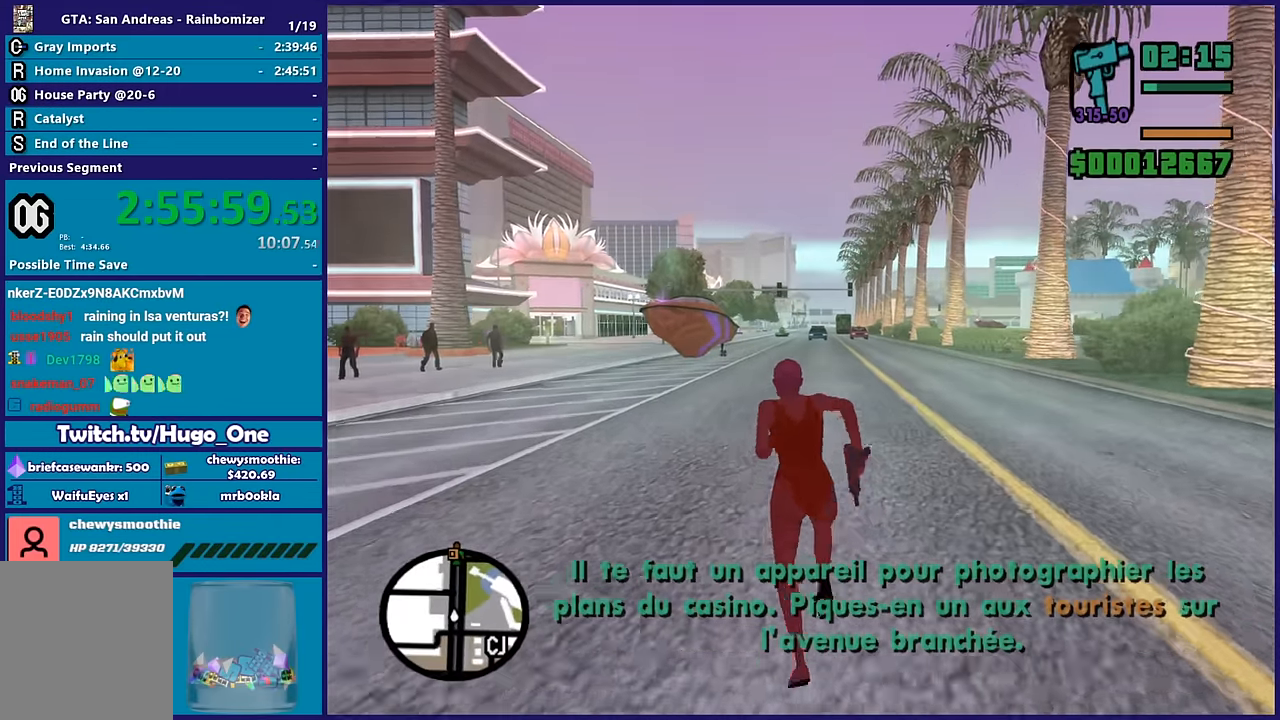
{"buttons": [], "left_stick": "up", "right_stick": "center", "button_events": [[17, "A", "up"], [133, "A", "down"], [233, "A", "up"], [333, "A", "down"], [467, "A", "up"]]}
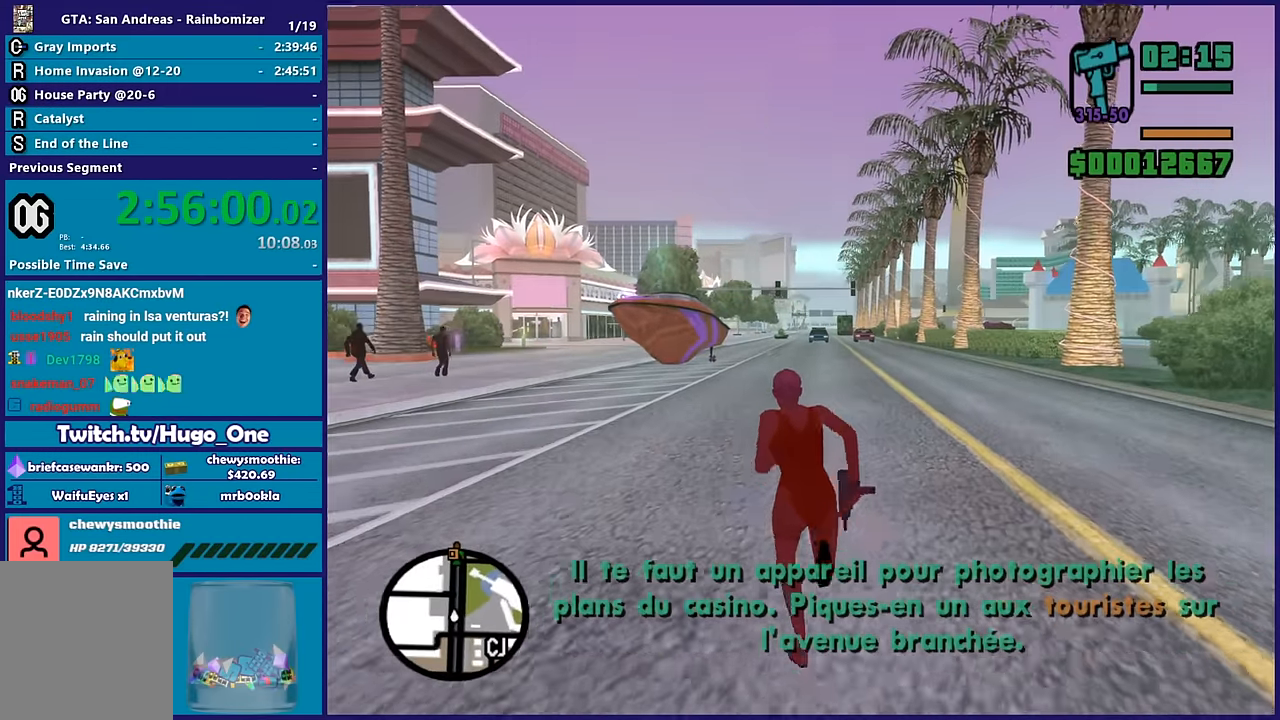
{"buttons": ["A"], "left_stick": "up-right", "right_stick": "center", "button_events": [[67, "A", "down"], [183, "A", "up"], [283, "A", "down"], [417, "A", "up"], [500, "A", "down"]]}
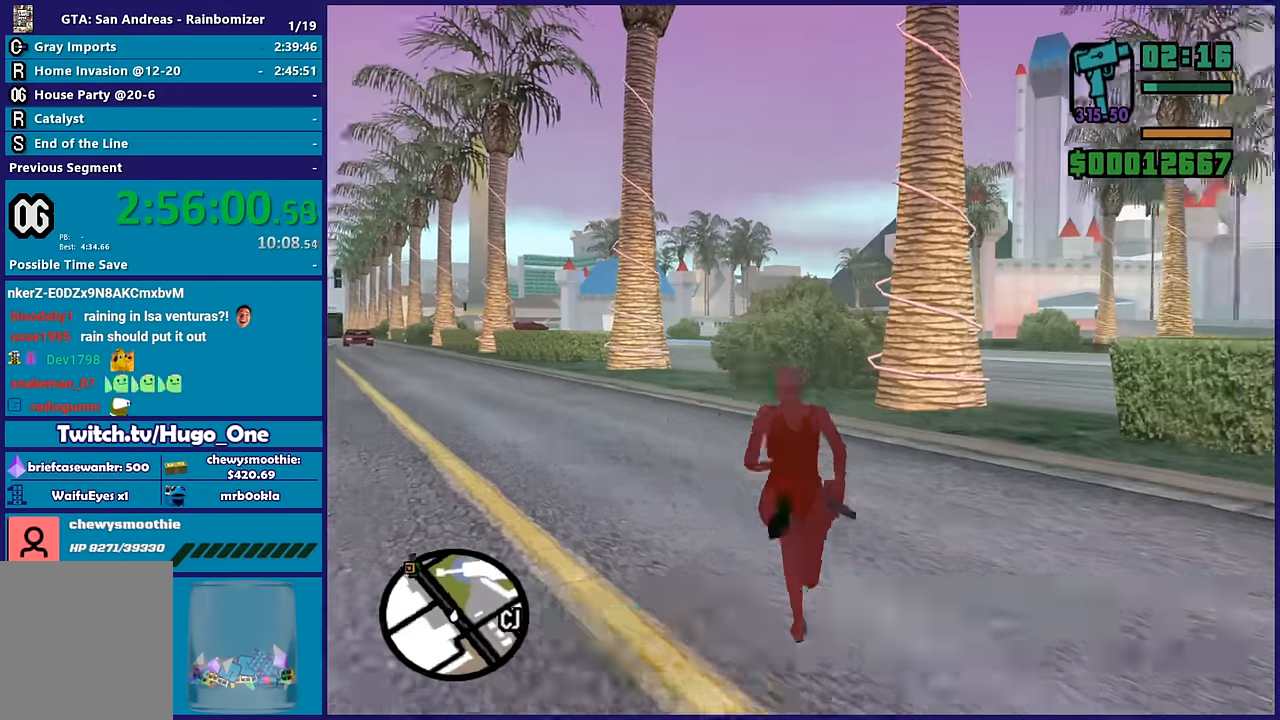
{"buttons": [], "left_stick": "up", "right_stick": "down-right", "button_events": [[50, "A", "up"]]}
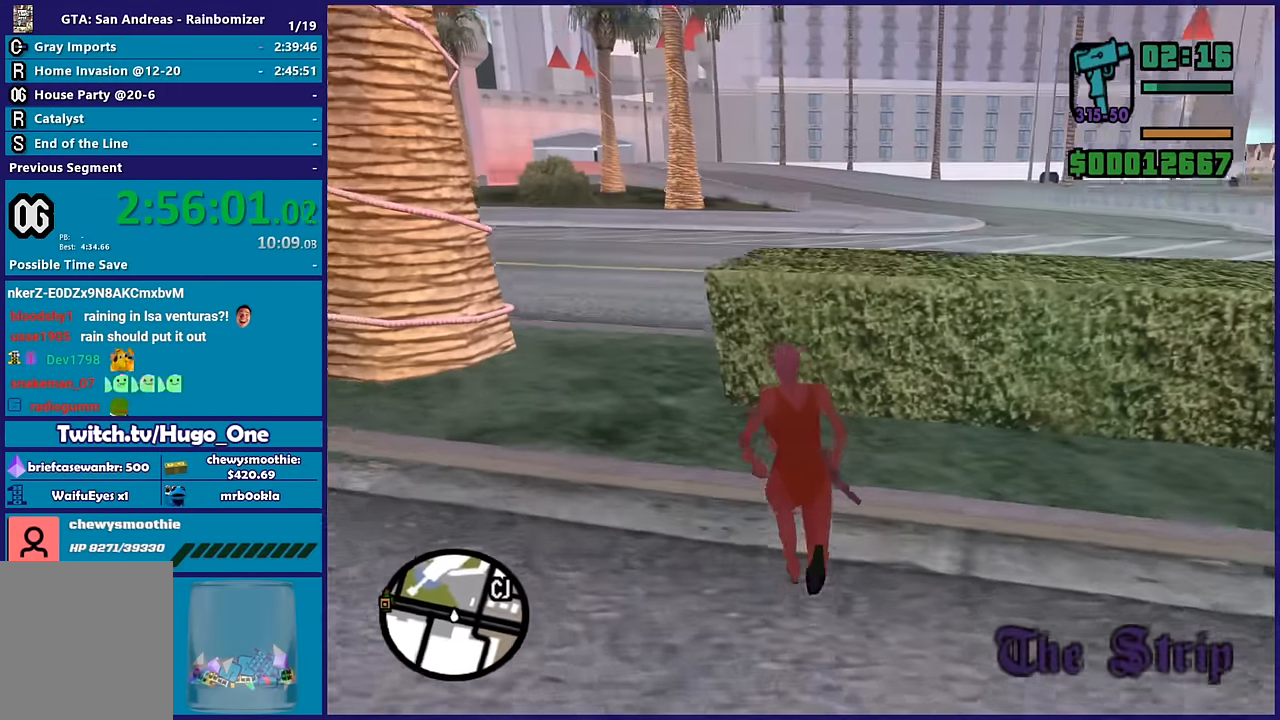
{"buttons": [], "left_stick": "left", "right_stick": "right", "button_events": []}
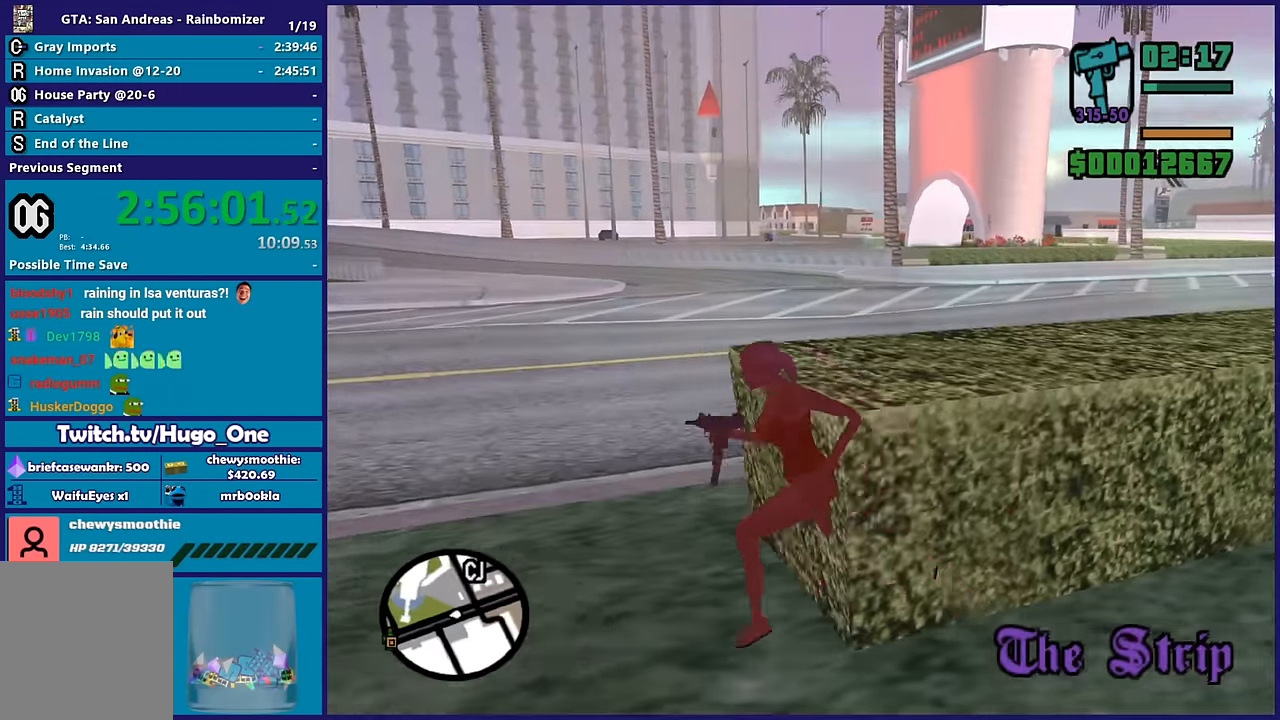
{"buttons": [], "left_stick": "up-right", "right_stick": "left", "button_events": []}
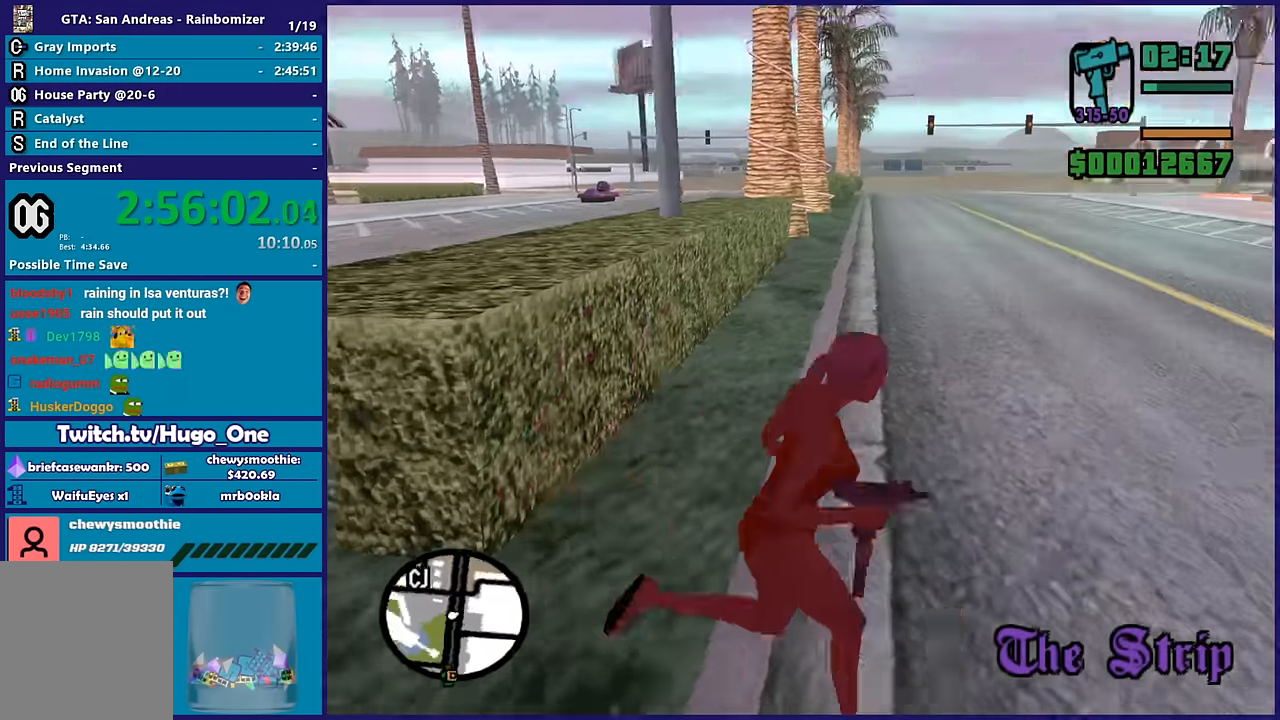
{"buttons": [], "left_stick": "right", "right_stick": "right", "button_events": [[100, "A", "down"], [217, "A", "up"]]}
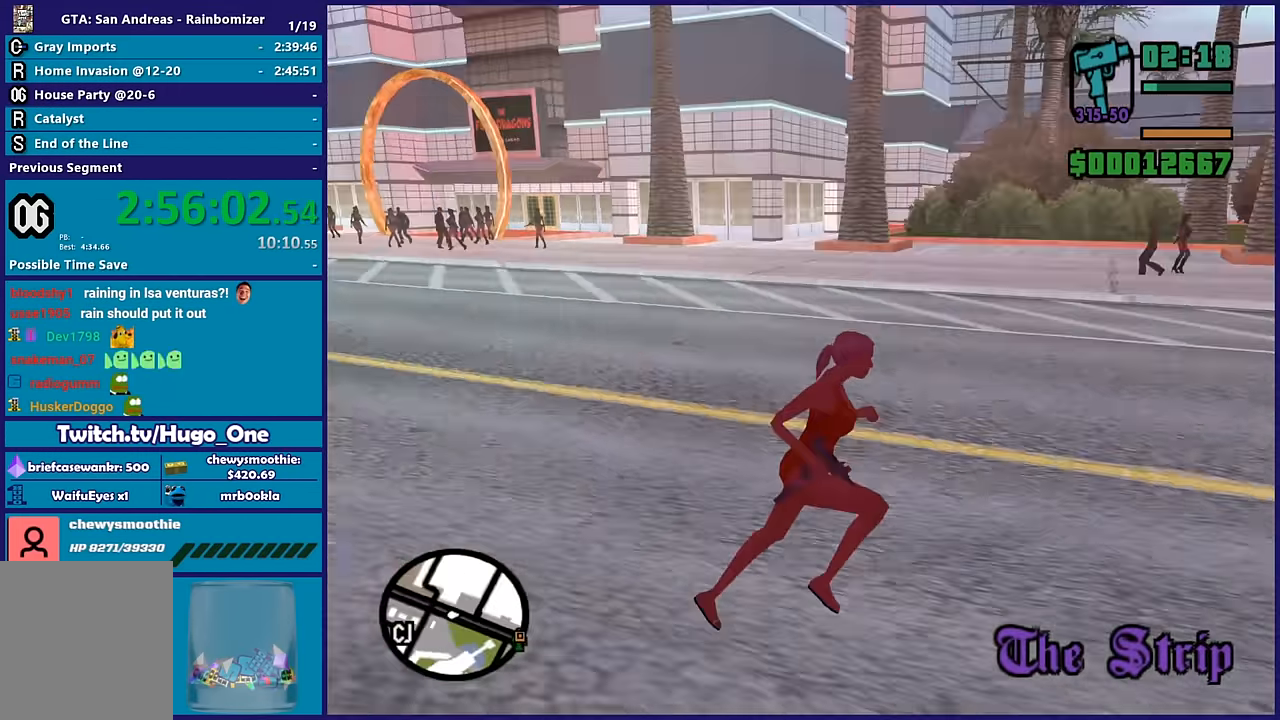
{"buttons": ["A"], "left_stick": "up", "right_stick": "center", "button_events": [[450, "A", "down"]]}
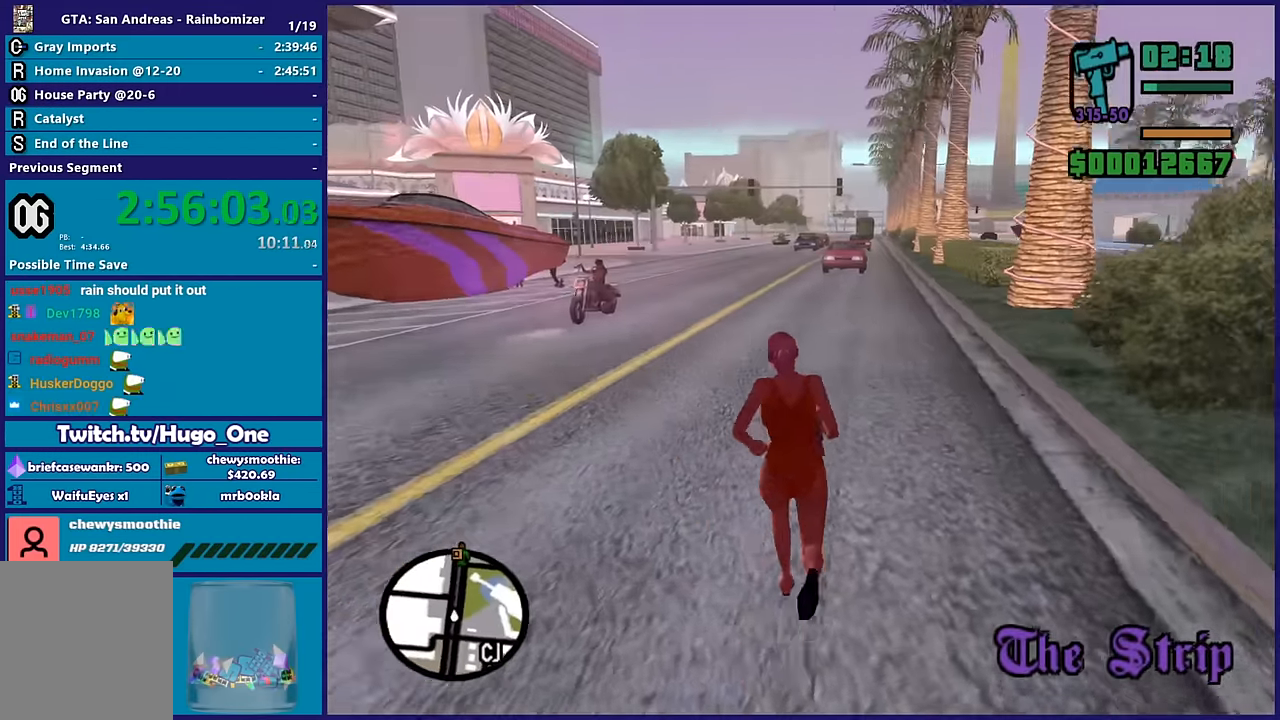
{"buttons": [], "left_stick": "left", "right_stick": "center", "button_events": [[83, "A", "up"], [150, "A", "down"], [283, "A", "up"], [350, "A", "down"], [483, "A", "up"]]}
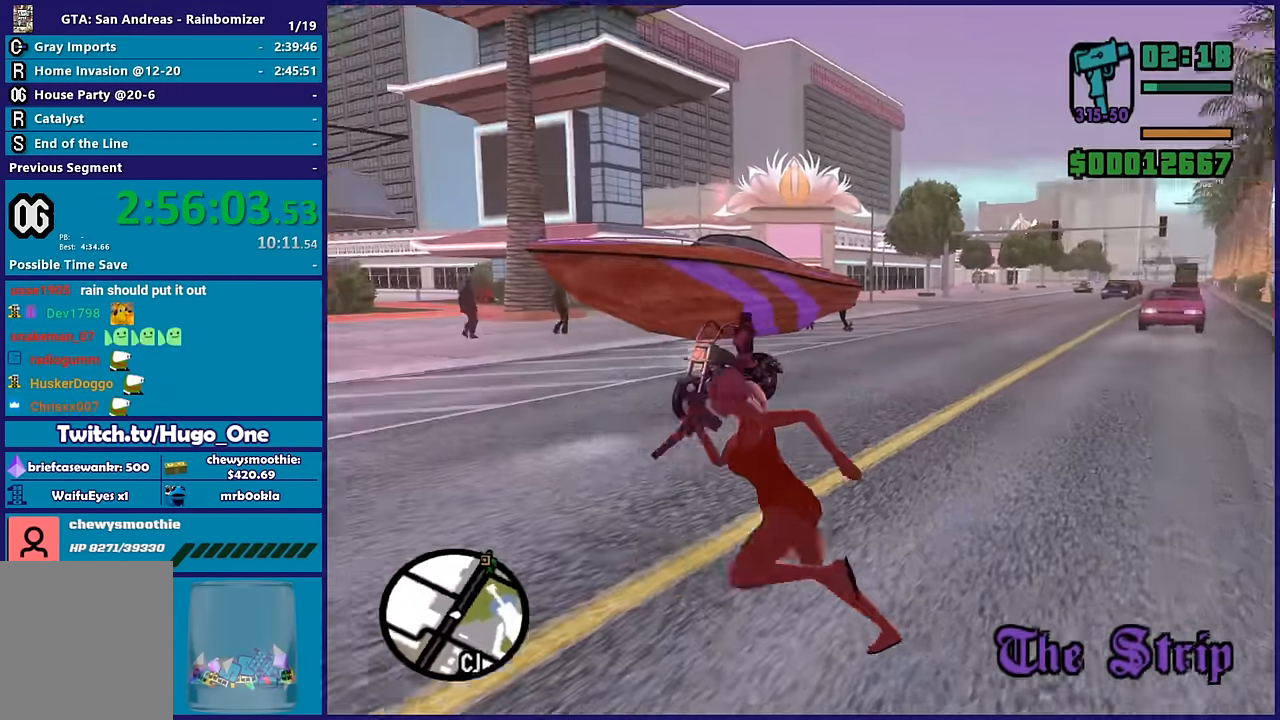
{"buttons": ["Y"], "left_stick": "center", "right_stick": "center", "button_events": [[17, "A", "down"], [183, "A", "up"], [283, "A", "down"], [316, "A", "up"], [416, "Y", "down"]]}
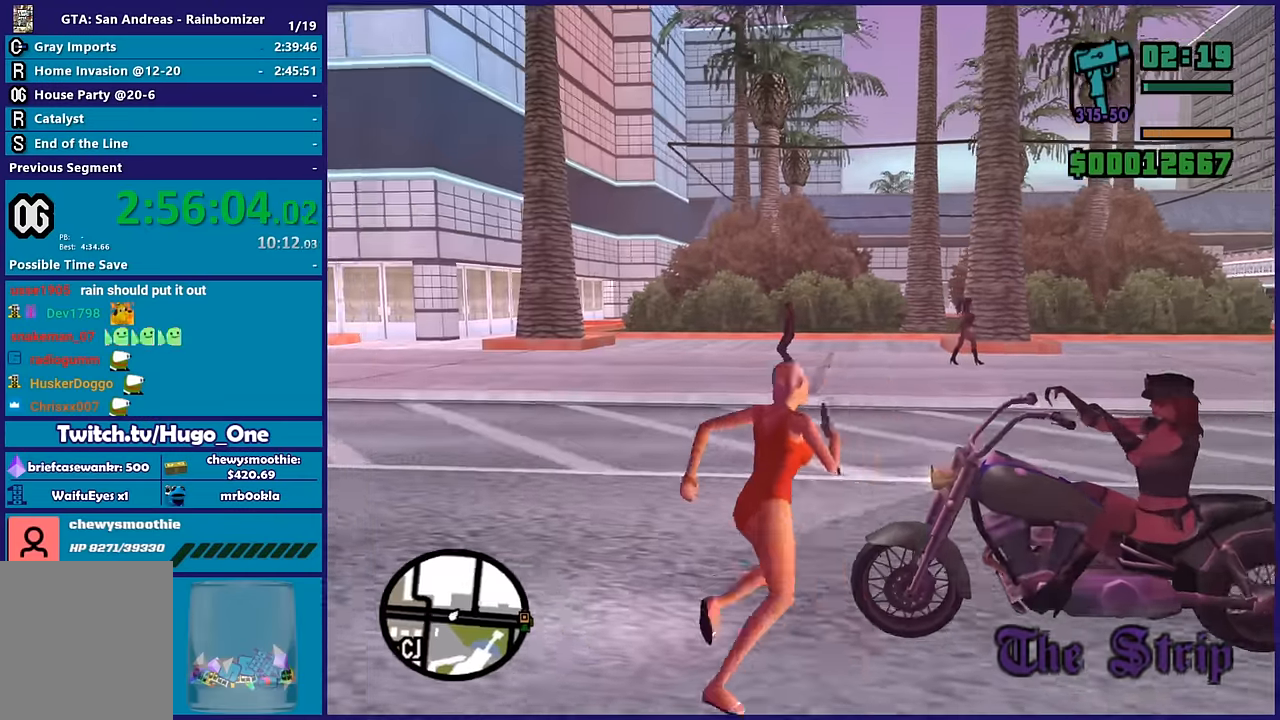
{"buttons": [], "left_stick": "center", "right_stick": "center", "button_events": [[200, "Y", "up"], [266, "Y", "down"], [350, "Y", "up"]]}
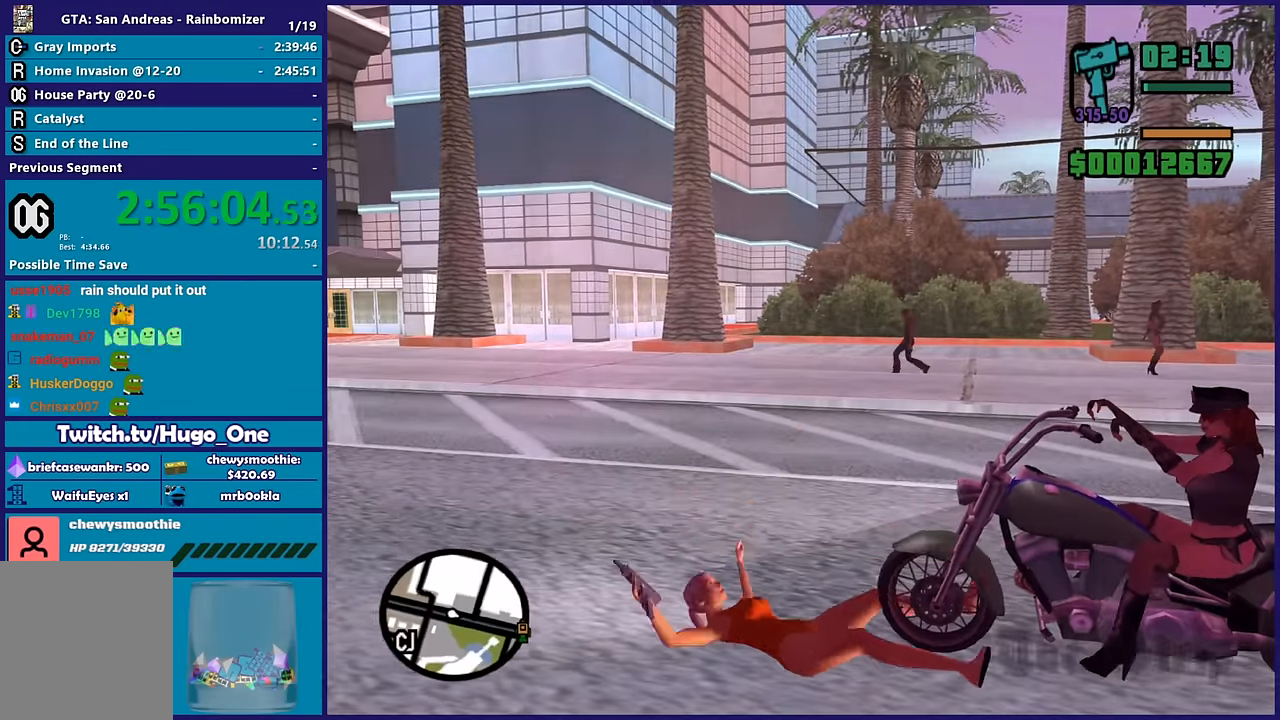
{"buttons": [], "left_stick": "center", "right_stick": "right", "button_events": []}
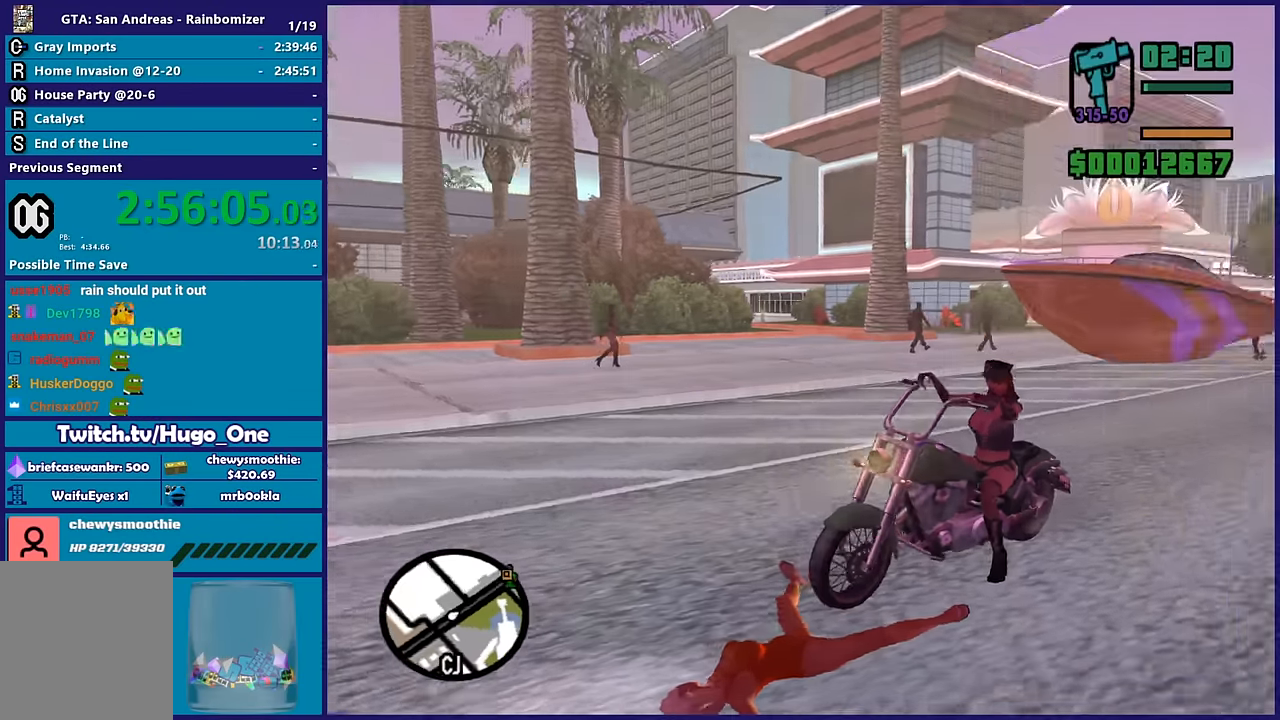
{"buttons": [], "left_stick": "center", "right_stick": "center", "button_events": []}
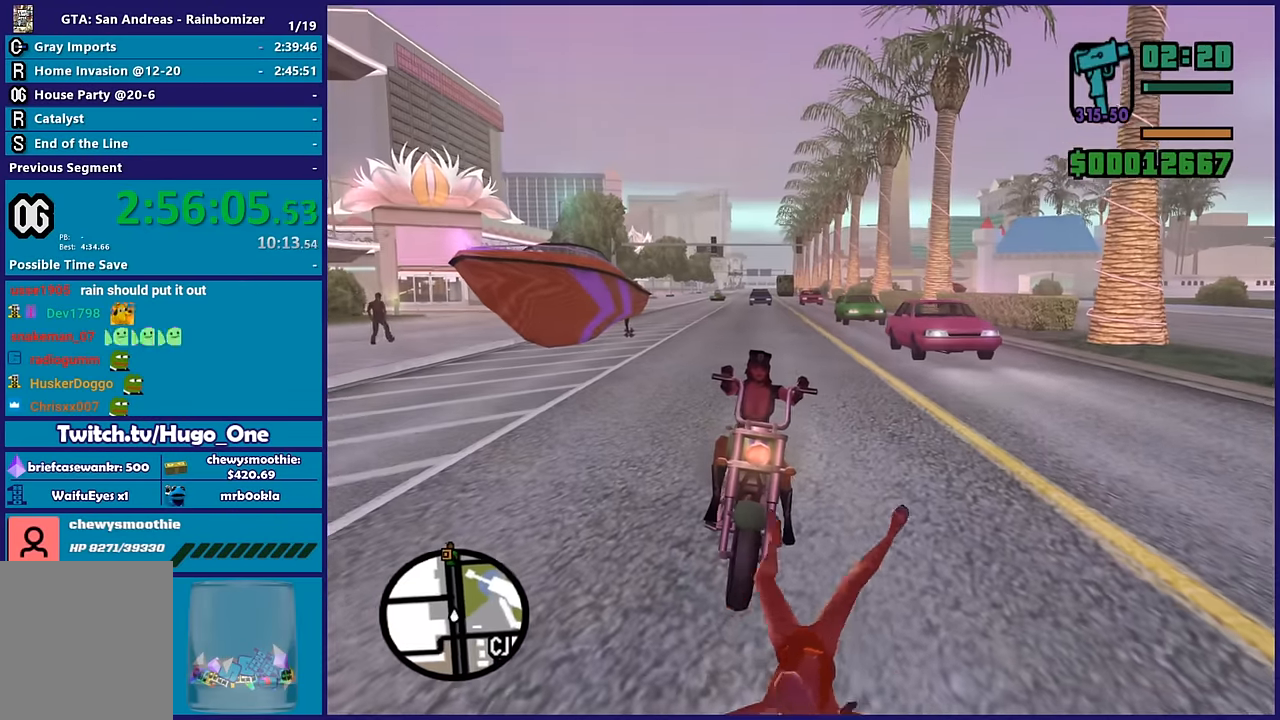
{"buttons": [], "left_stick": "center", "right_stick": "up", "button_events": []}
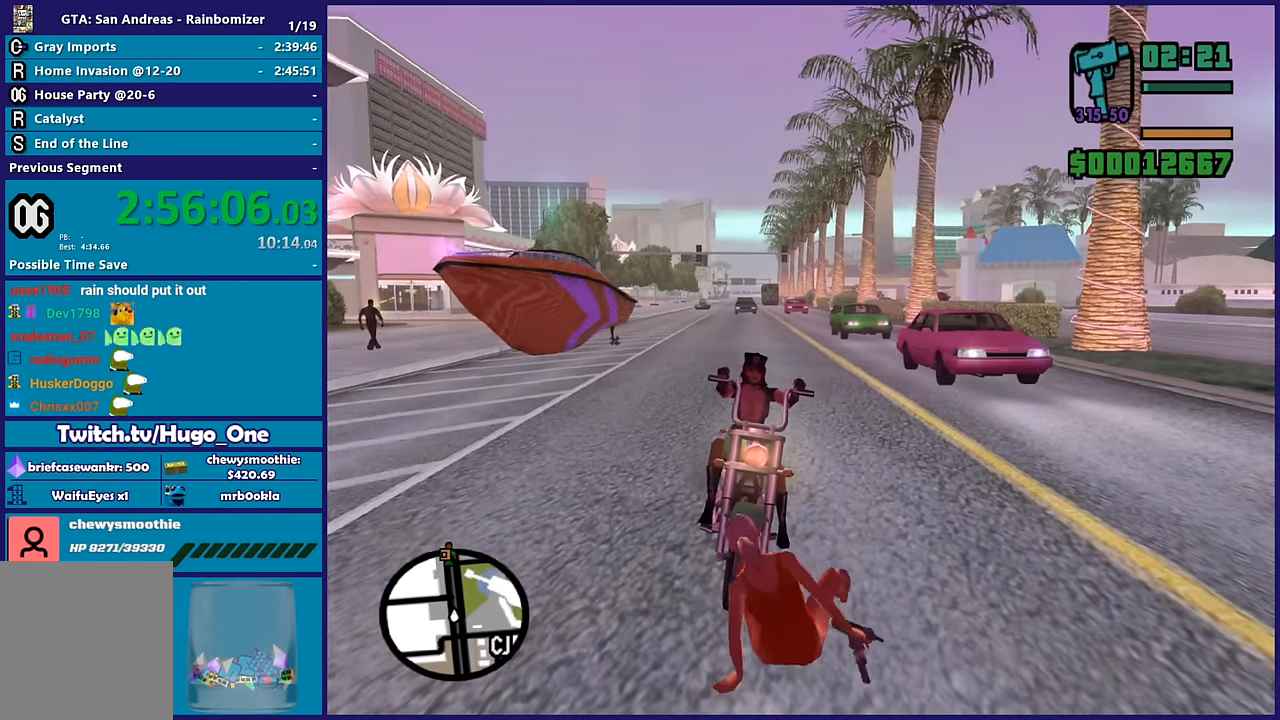
{"buttons": ["Y"], "left_stick": "up", "right_stick": "center", "button_events": [[450, "Y", "down"]]}
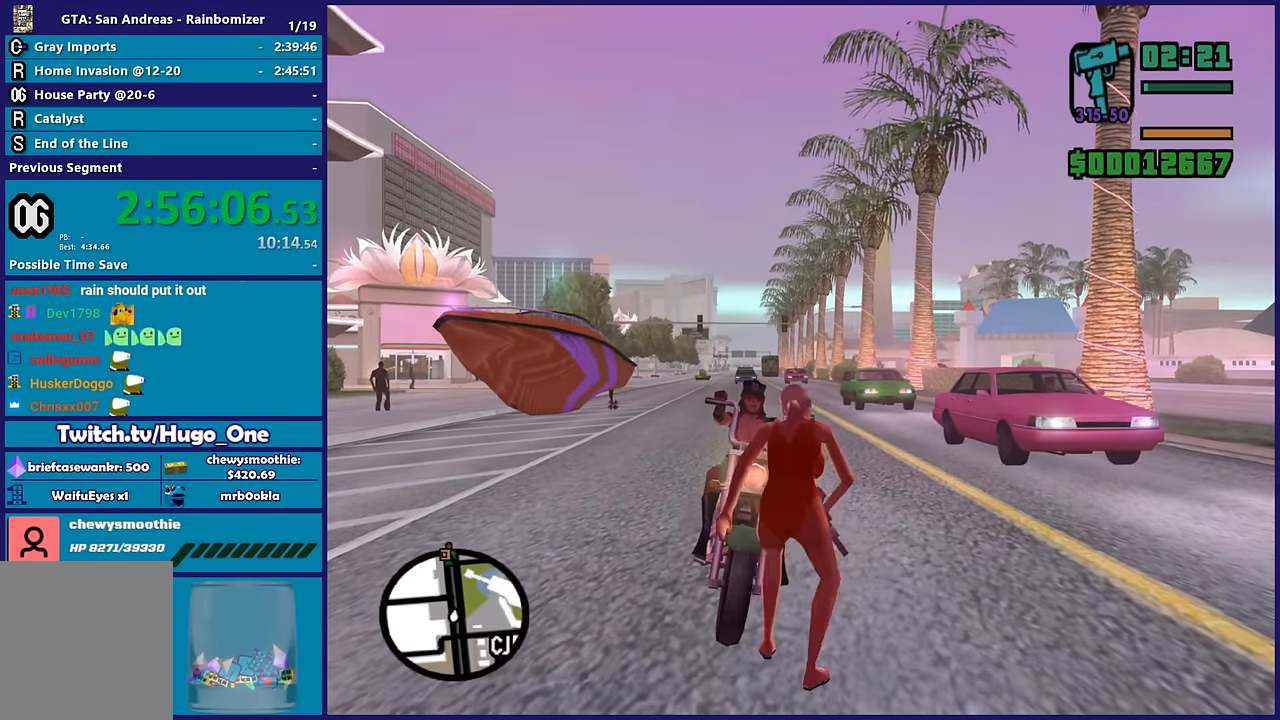
{"buttons": [], "left_stick": "center", "right_stick": "center", "button_events": [[66, "Y", "up"], [150, "Y", "down"], [266, "Y", "up"], [350, "Y", "down"], [483, "Y", "up"]]}
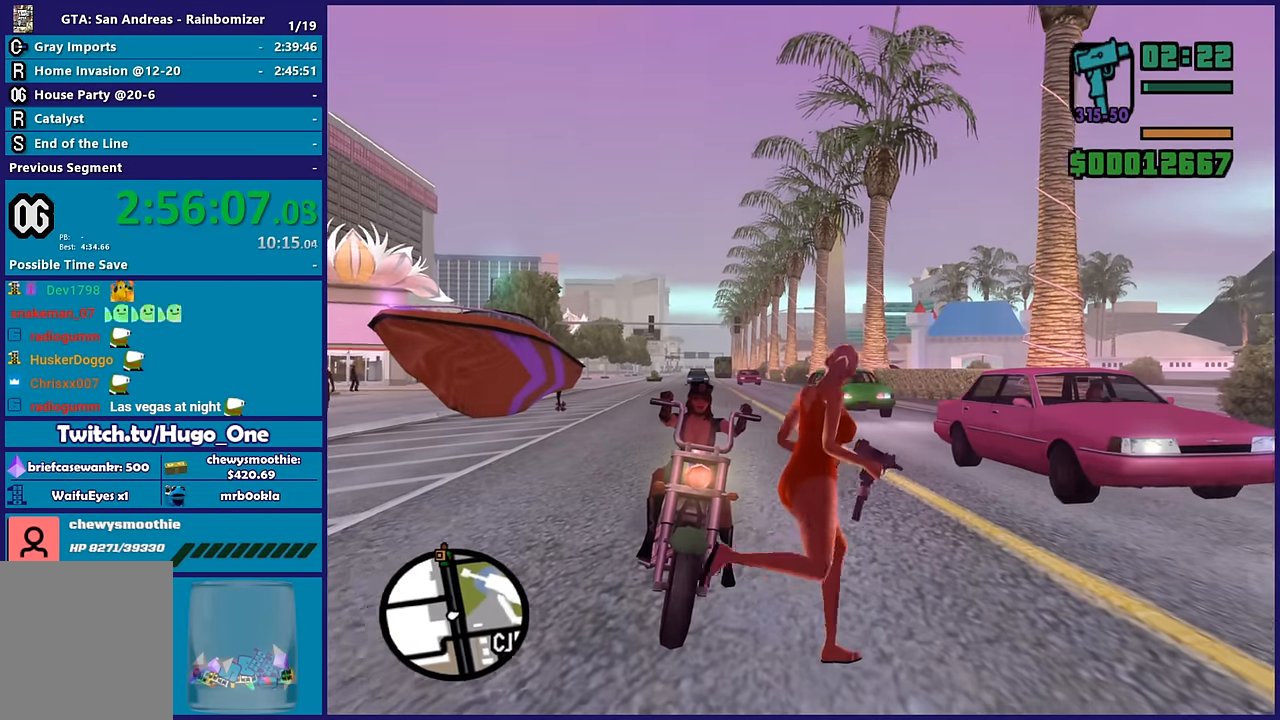
{"buttons": ["Y"], "left_stick": "center", "right_stick": "center", "button_events": [[50, "Y", "down"], [150, "Y", "up"], [233, "Y", "down"], [350, "Y", "up"], [433, "Y", "down"]]}
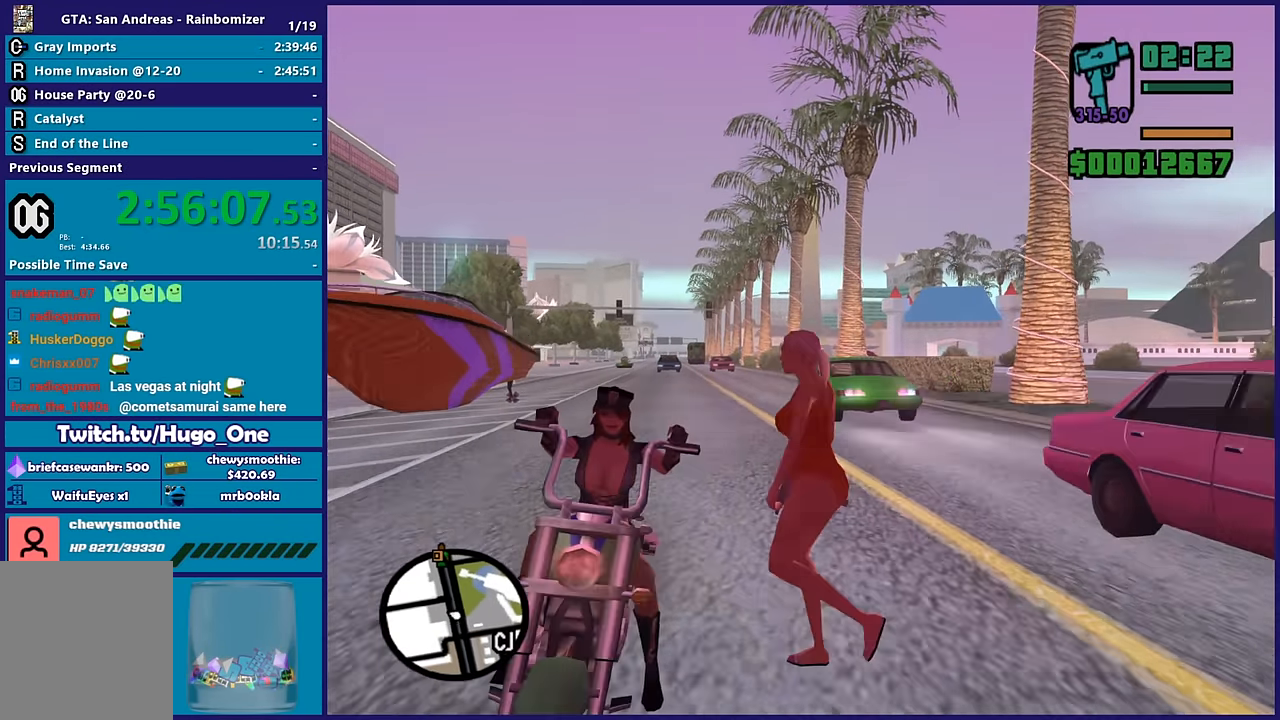
{"buttons": [], "left_stick": "center", "right_stick": "center", "button_events": [[33, "Y", "up"], [116, "Y", "down"], [250, "Y", "up"], [316, "Y", "down"], [433, "Y", "up"]]}
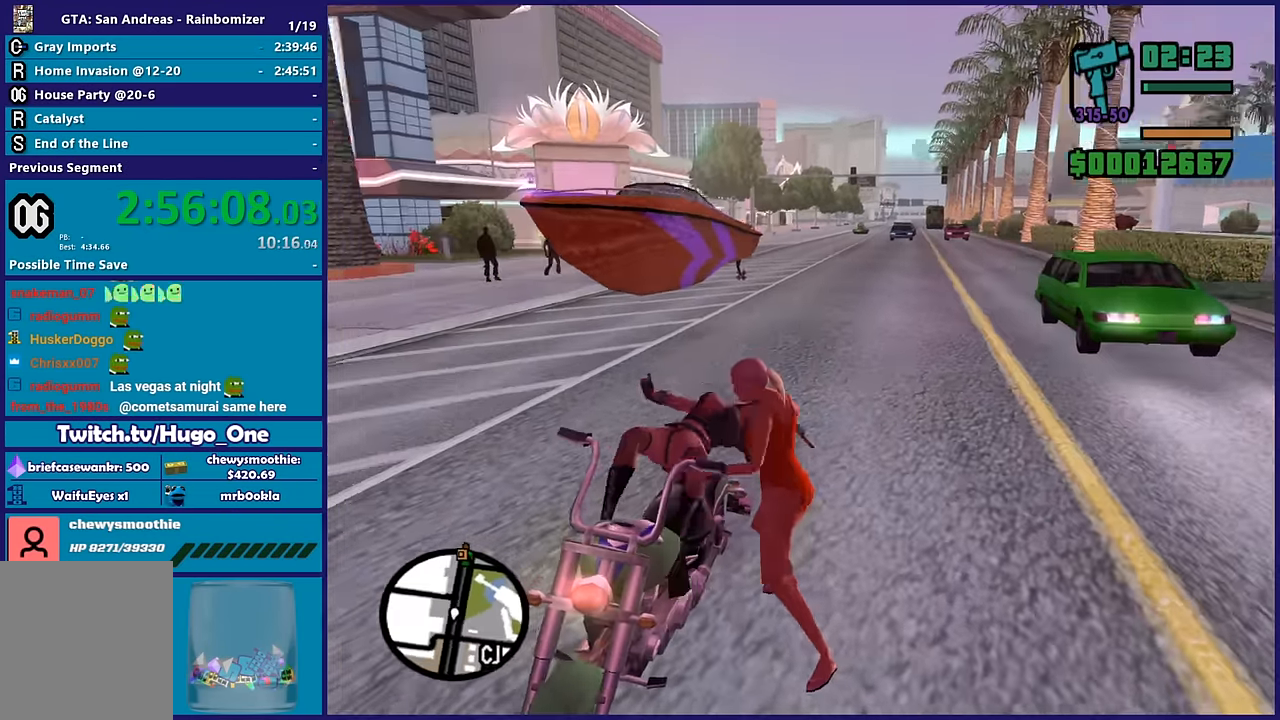
{"buttons": [], "left_stick": "center", "right_stick": "center", "button_events": [[16, "Y", "down"], [116, "Y", "up"], [200, "Y", "down"], [333, "Y", "up"], [400, "Y", "down"], [483, "Y", "up"]]}
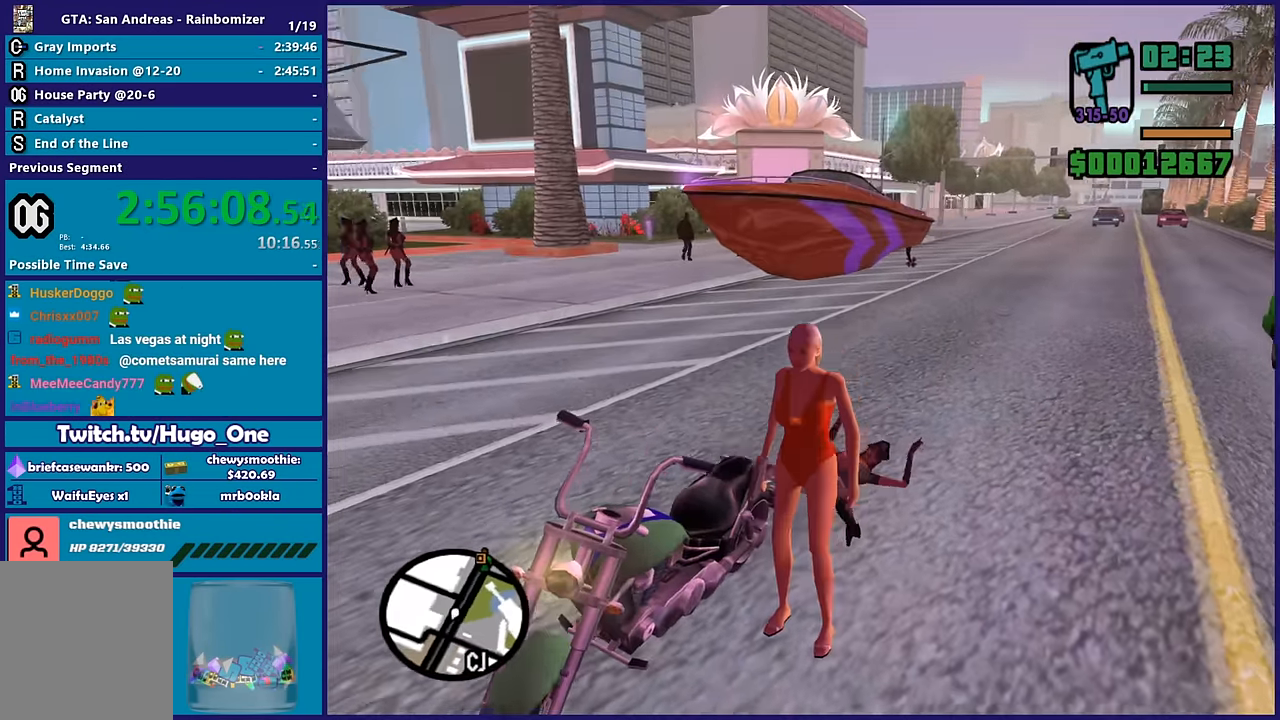
{"buttons": [], "left_stick": "center", "right_stick": "center", "button_events": [[83, "Y", "down"], [183, "Y", "up"], [266, "Y", "down"], [383, "Y", "up"]]}